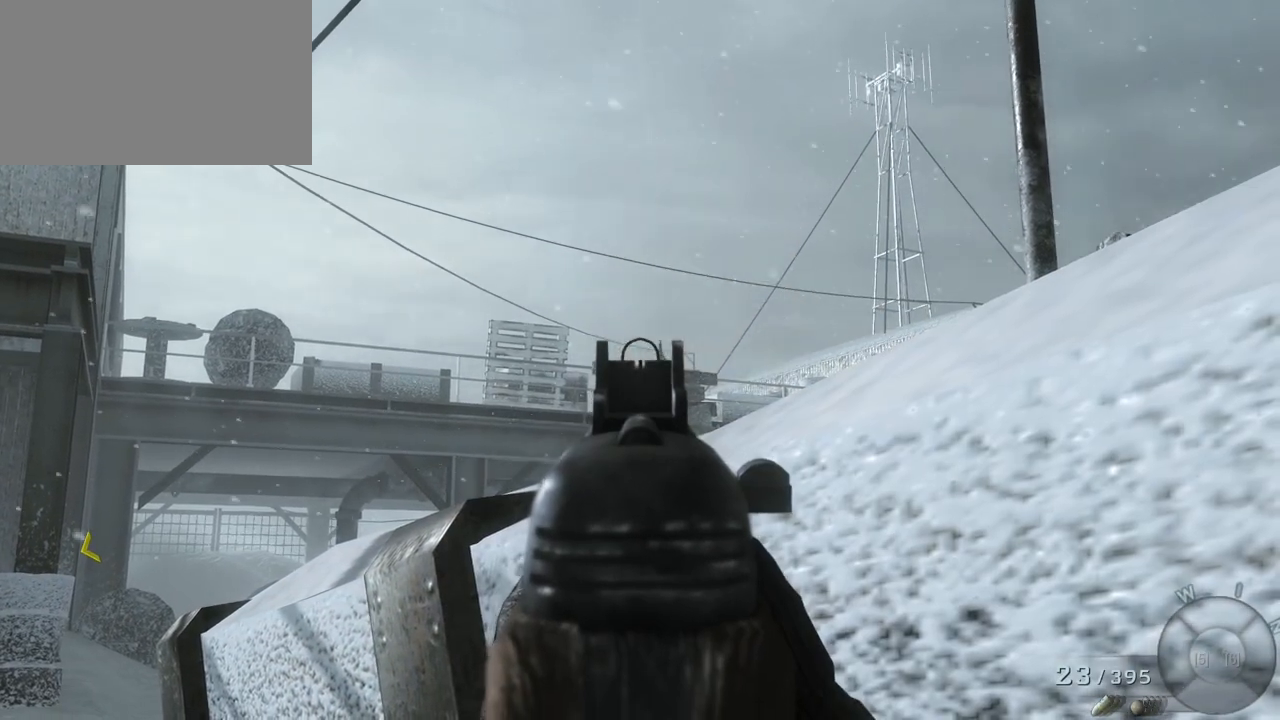
Gameplay with keyboard and mouse; each line is a JSON object with the keys and mouse buttons held at the frame after it. "events" lists presses ("down") and releases ("up") of "1", "2", "3", "4", "5", "a", "alt", "c", "caps_lock", "ctrl", "d", "e", "f", "g", "q", "r", "s", "shift", "space", "t", "tab", "v", "w", "x", "z", "mouse_left", "mouse_wheel" and "mouse_right" between this image and that frame as [ms after this image, input, new state], when the widget could be followed in between. "mouse_left", "mouse_wheel", "mouse_right" = the "left", "wheel", "right" buttons of the "mouse" list. No other keys are recorded. "wheel" means that the mouse wheel is clicked or scrolled. Not read: mouse_move.
{"keys": ["w"], "mouse": [], "events": [[383, "w", "down"]]}
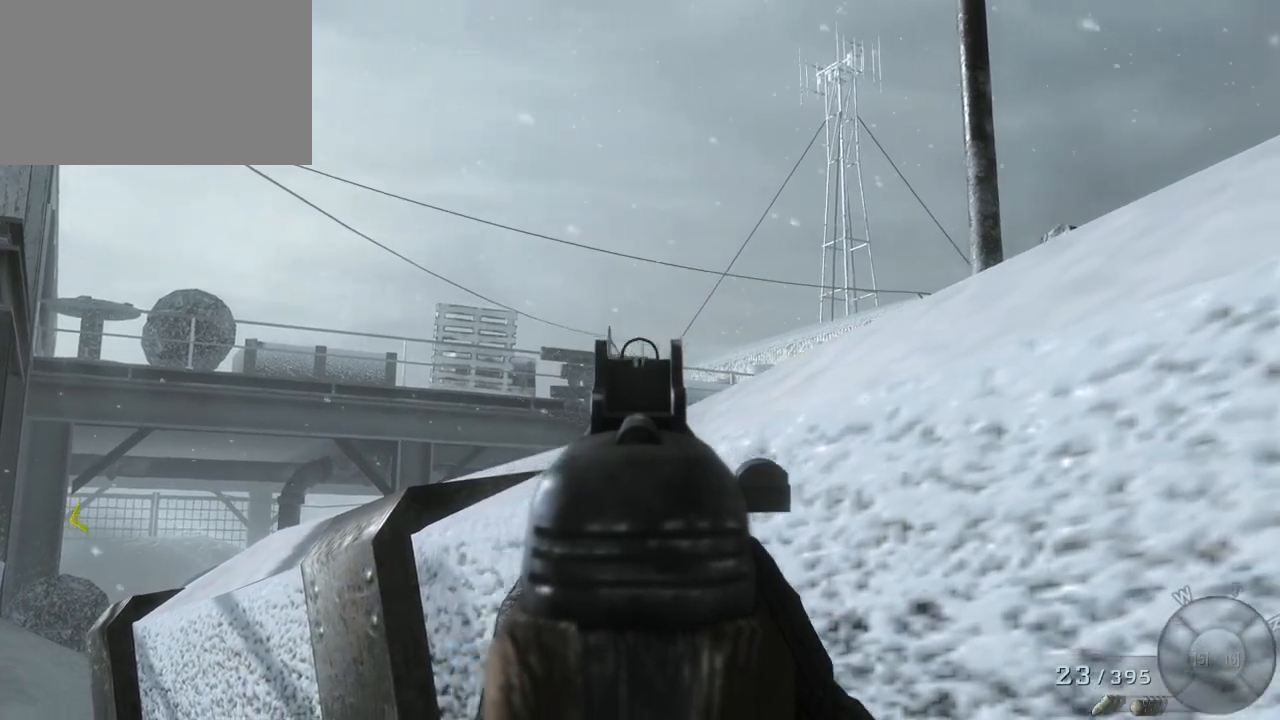
{"keys": [], "mouse": [], "events": [[17, "a", "down"], [217, "a", "up"], [217, "w", "up"]]}
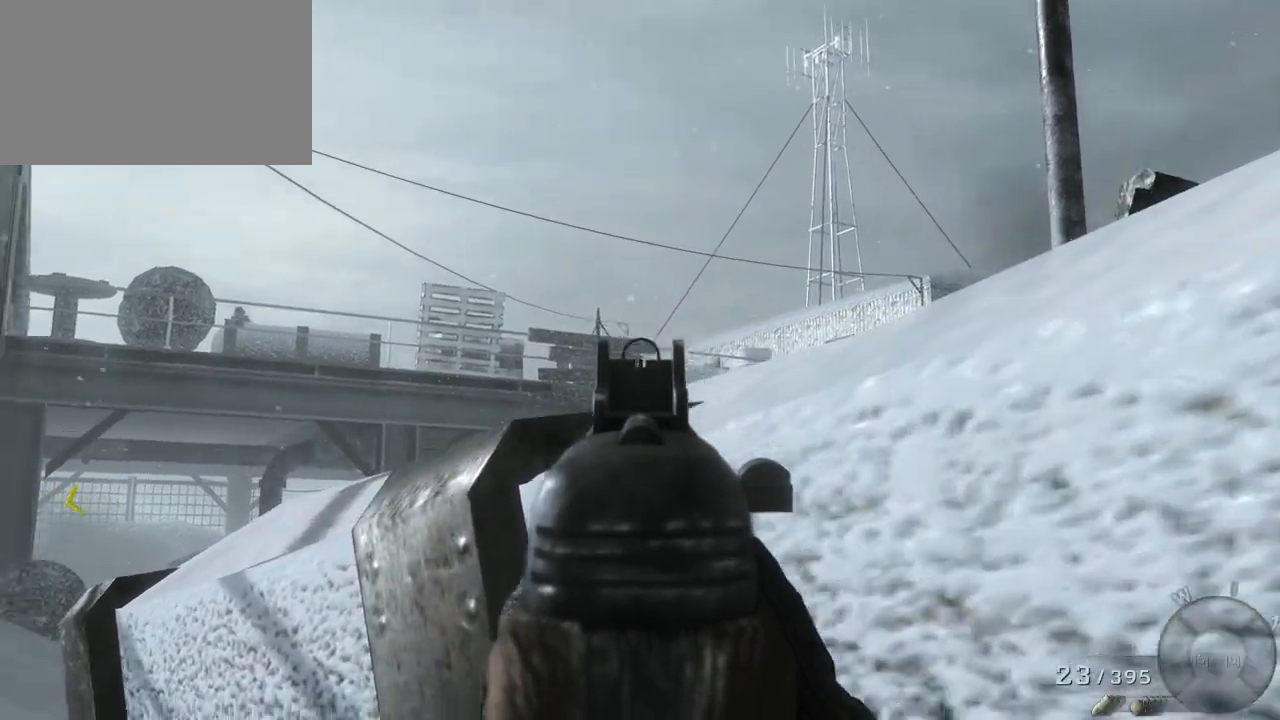
{"keys": ["w"], "mouse": ["right"], "events": [[417, "w", "down"], [467, "mouse_right", "down"]]}
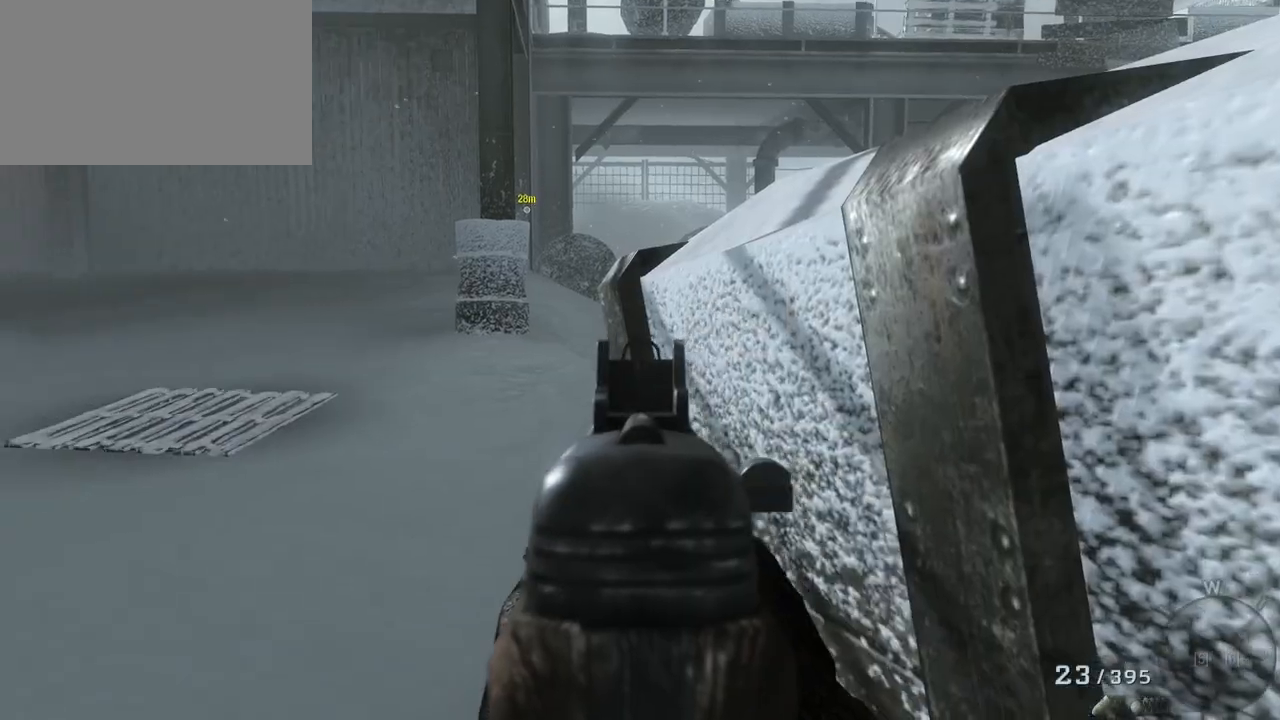
{"keys": ["a", "w"], "mouse": [], "events": [[100, "mouse_right", "up"], [150, "a", "down"]]}
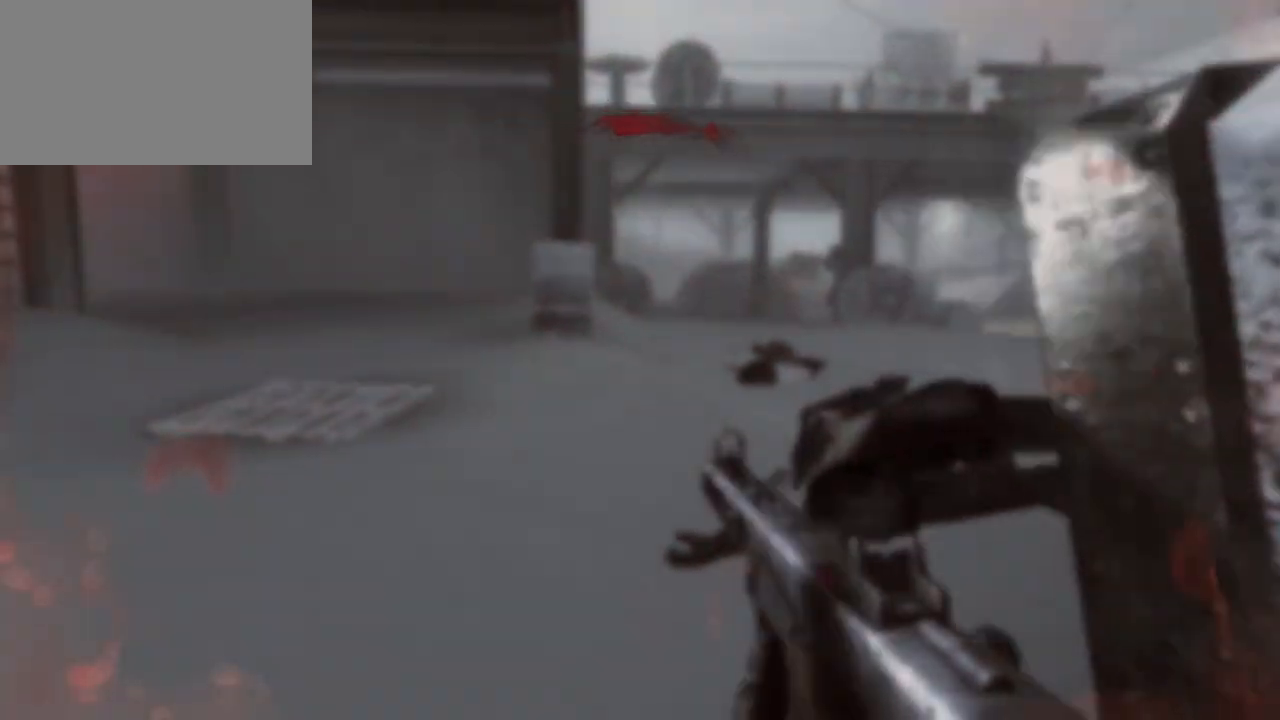
{"keys": ["shift", "w"], "mouse": [], "events": [[267, "shift", "down"], [367, "a", "up"]]}
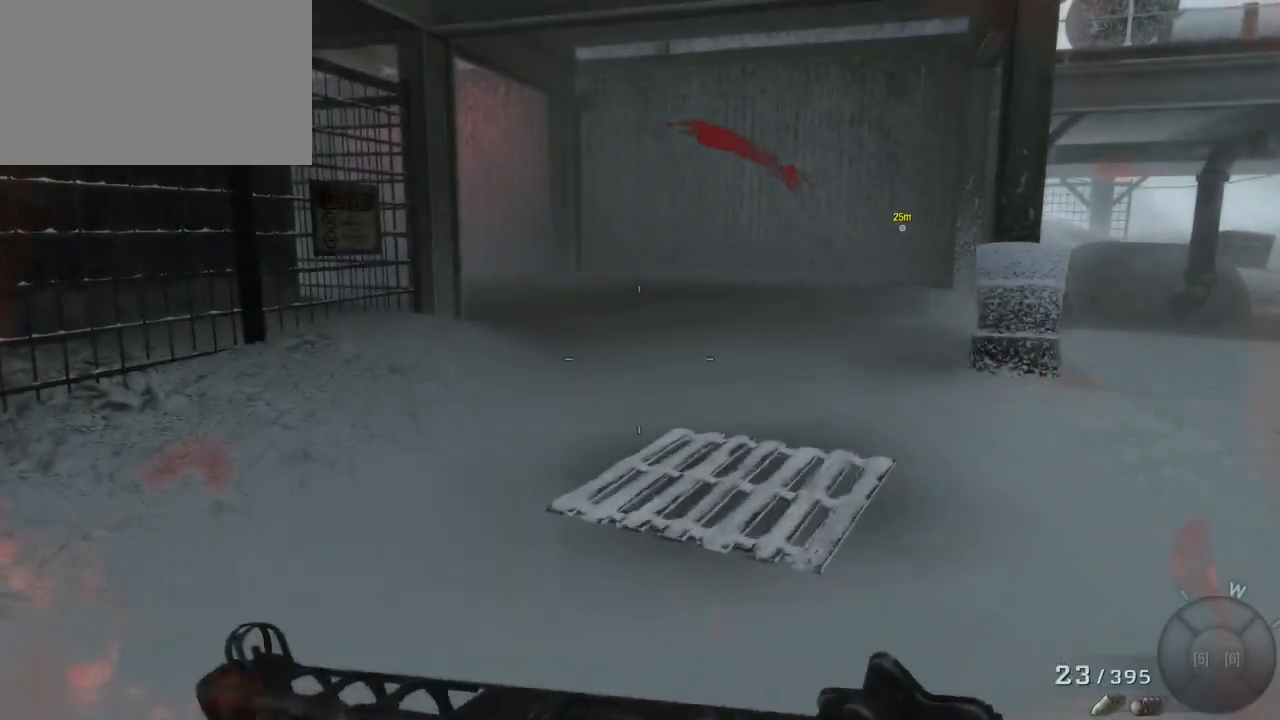
{"keys": ["w"], "mouse": [], "events": [[100, "shift", "up"]]}
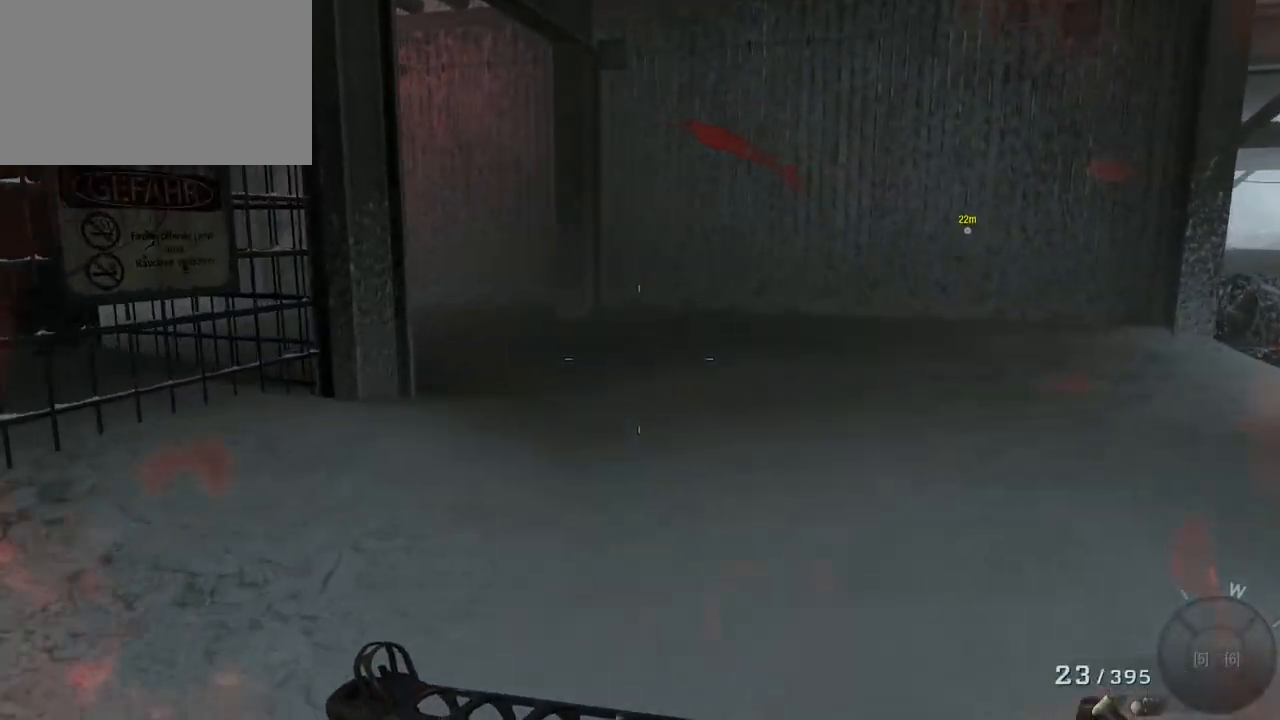
{"keys": ["w"], "mouse": [], "events": []}
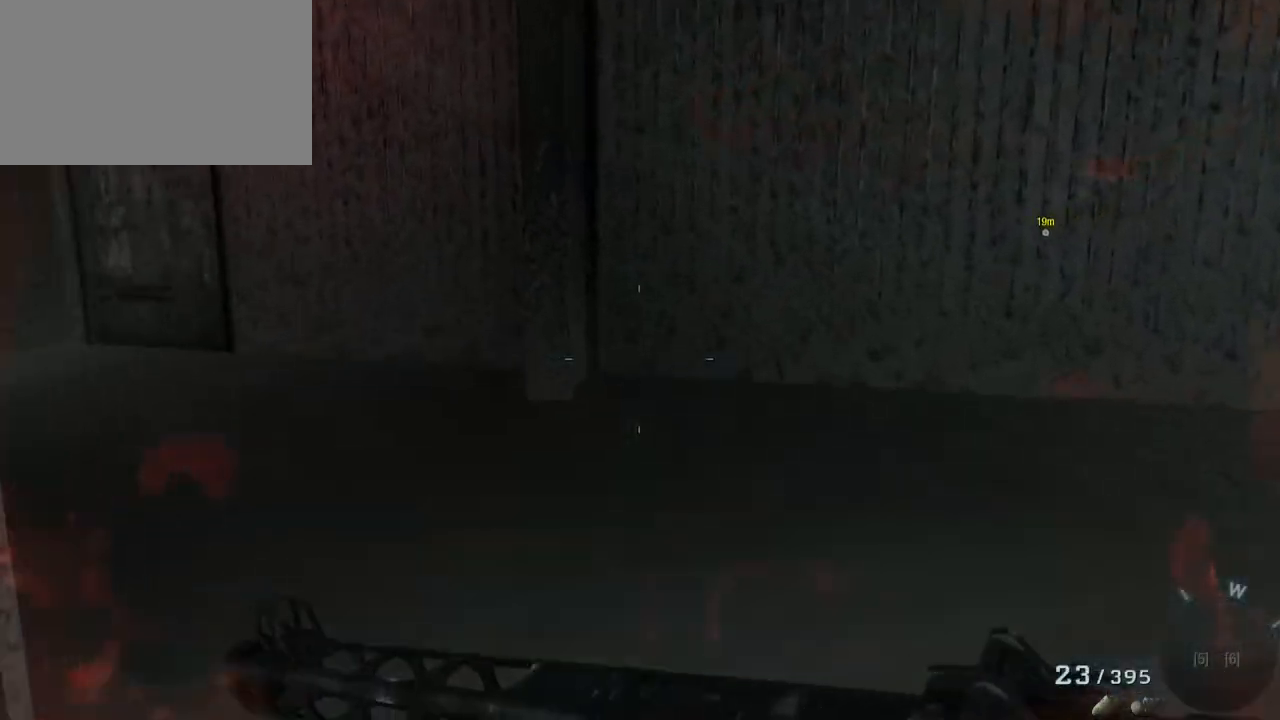
{"keys": ["w"], "mouse": [], "events": [[350, "c", "down"], [500, "c", "up"]]}
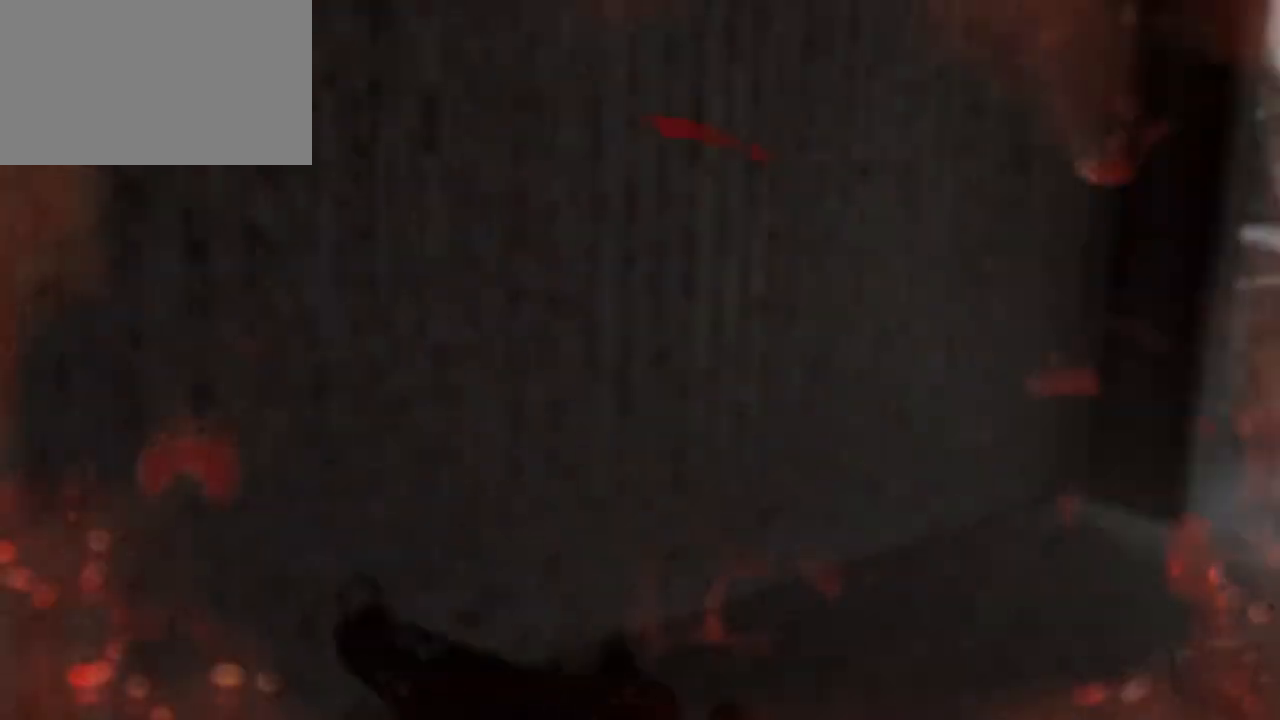
{"keys": ["a"], "mouse": [], "events": [[33, "a", "down"], [83, "w", "up"]]}
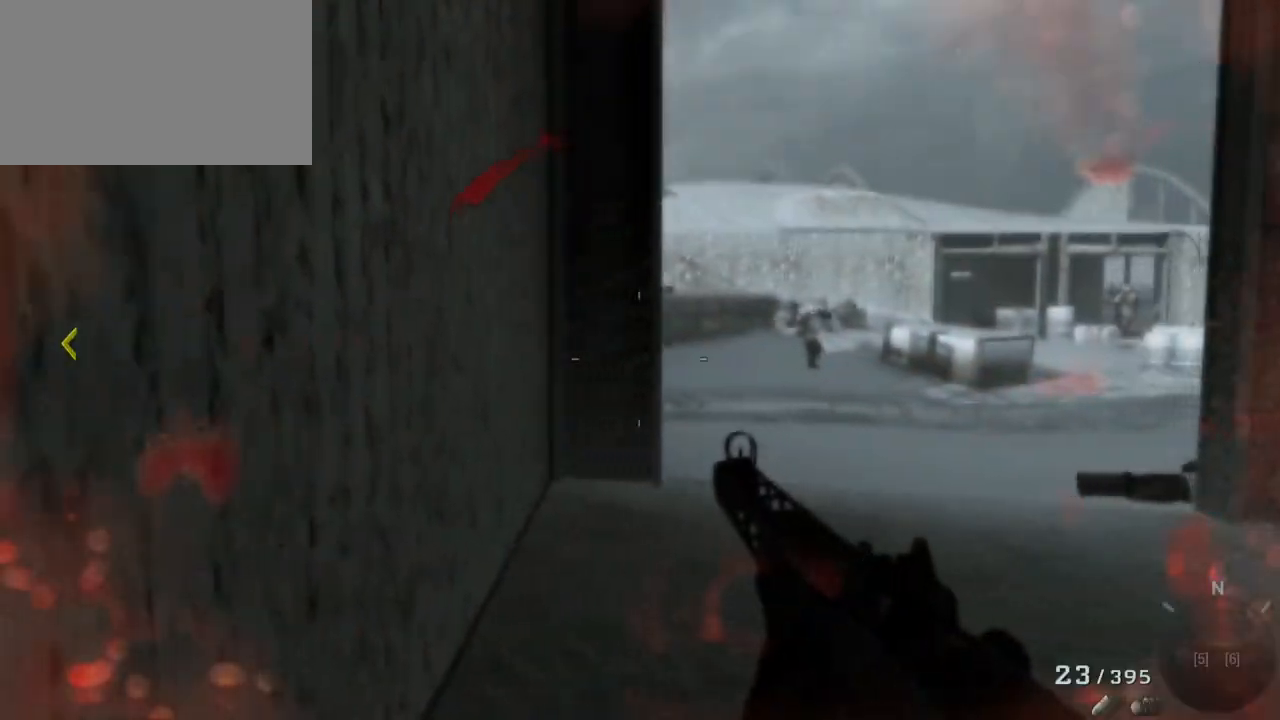
{"keys": [], "mouse": [], "events": [[283, "a", "up"], [283, "mouse_right", "down"], [433, "mouse_right", "up"]]}
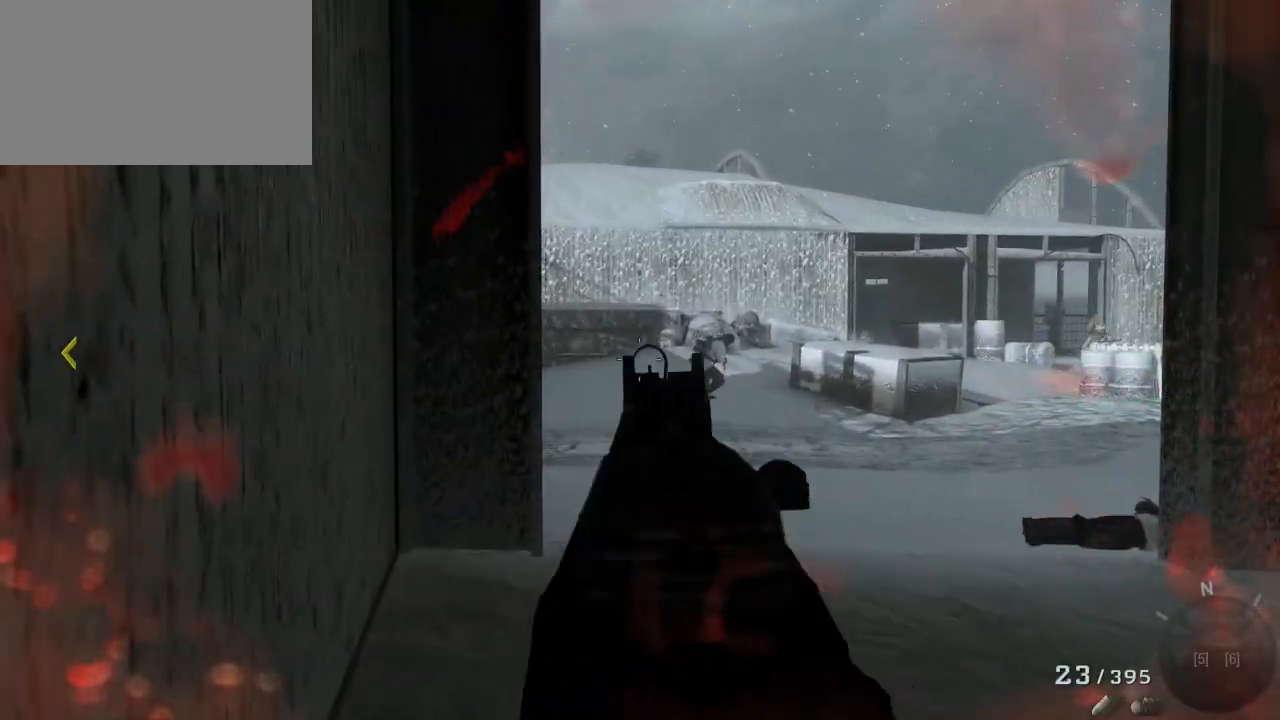
{"keys": [], "mouse": [], "events": [[250, "mouse_left", "down"], [400, "mouse_left", "up"]]}
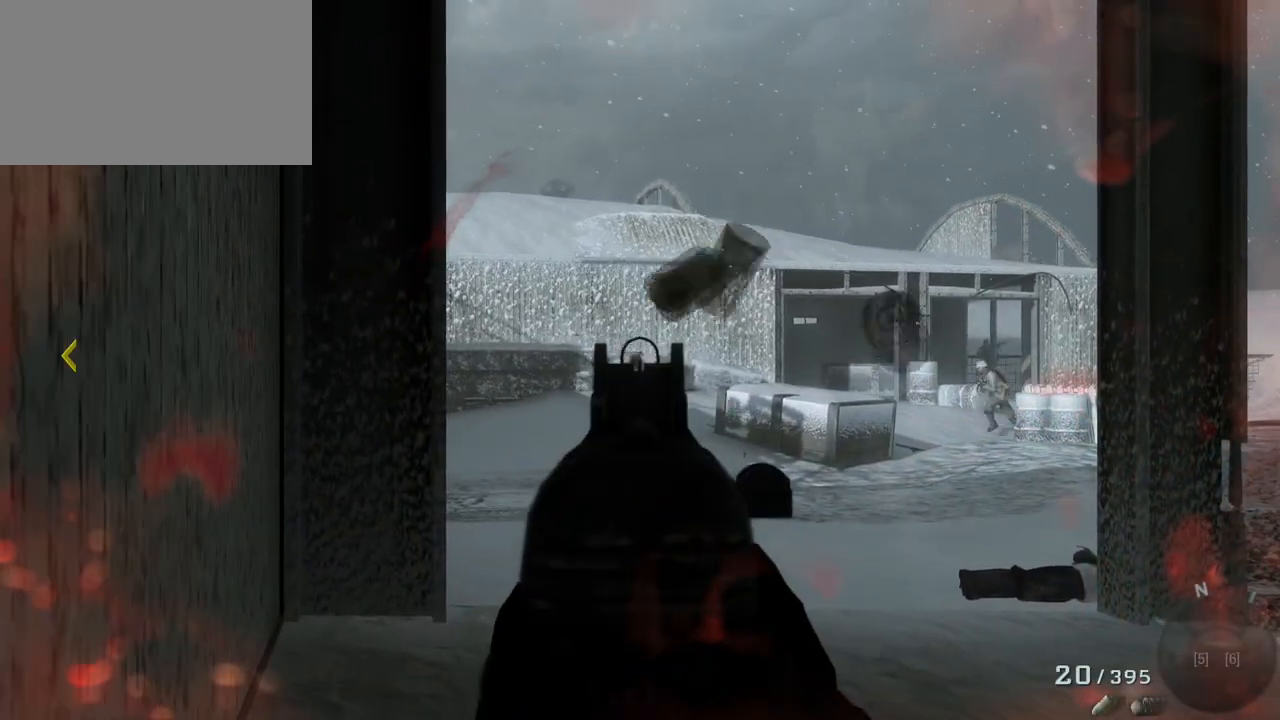
{"keys": [], "mouse": [], "events": []}
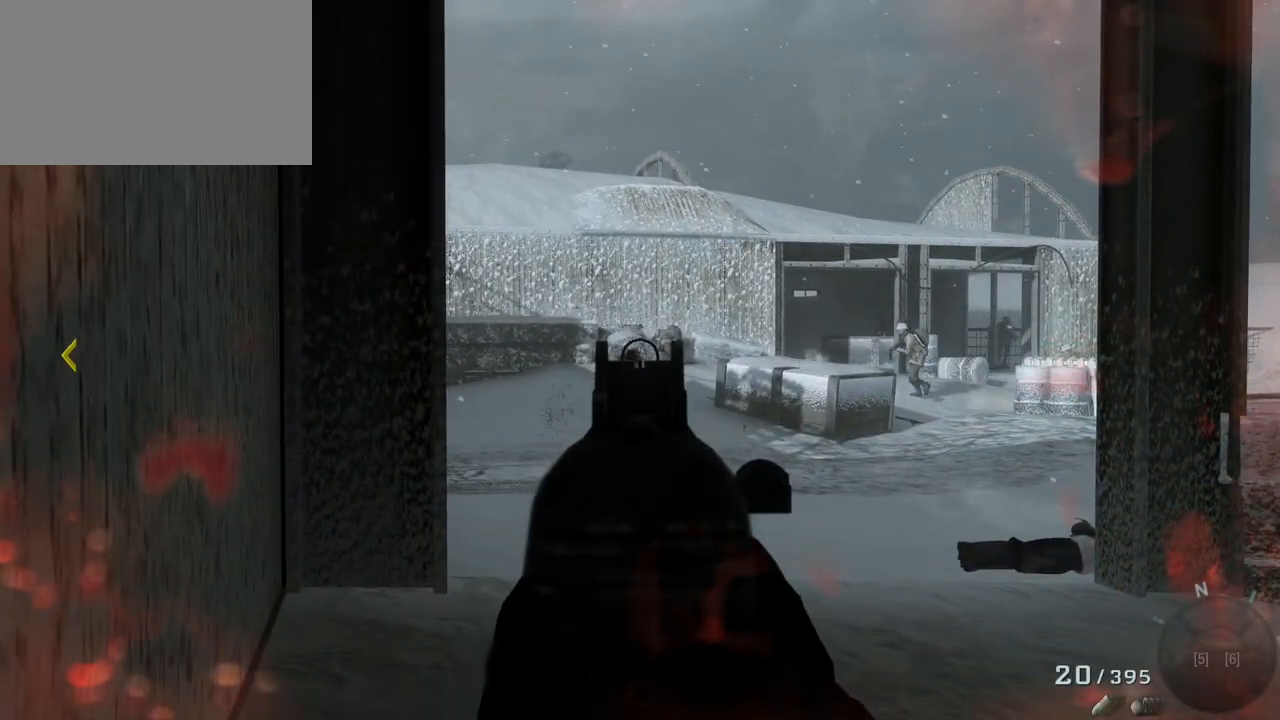
{"keys": [], "mouse": [], "events": [[150, "mouse_right", "down"], [350, "mouse_right", "up"]]}
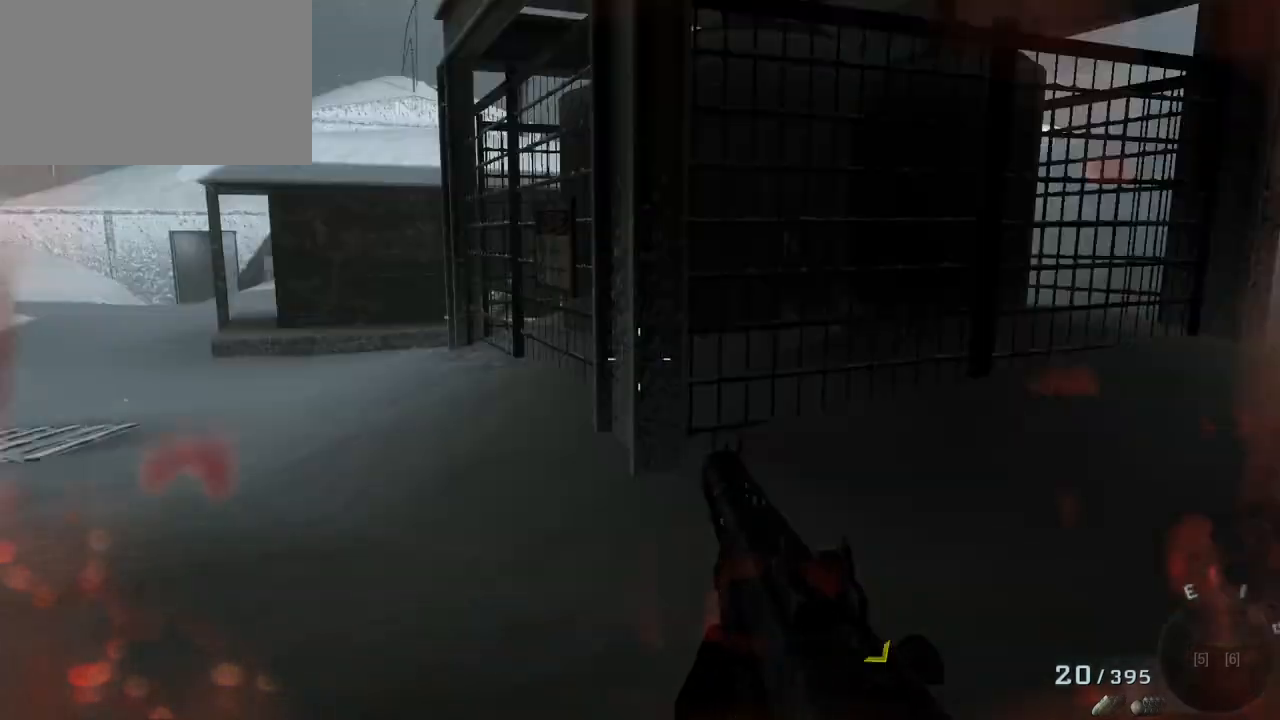
{"keys": [], "mouse": [], "events": []}
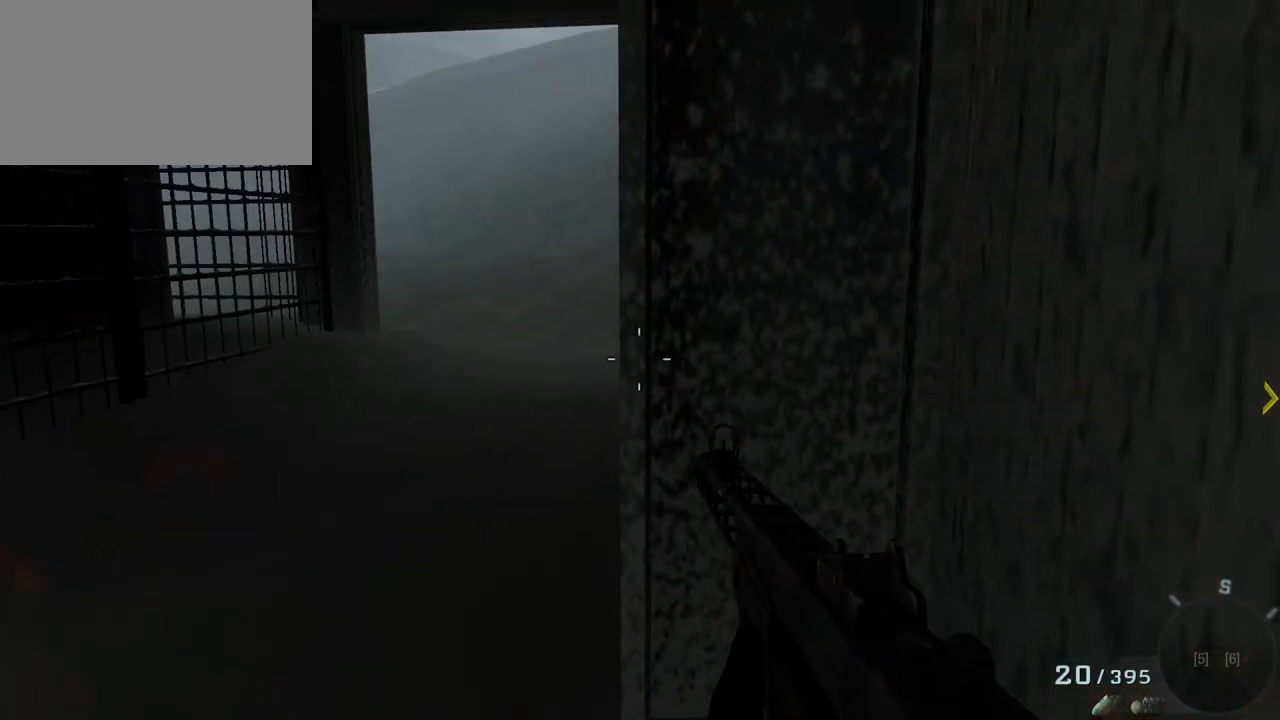
{"keys": [], "mouse": [], "events": [[83, "a", "down"], [367, "a", "up"]]}
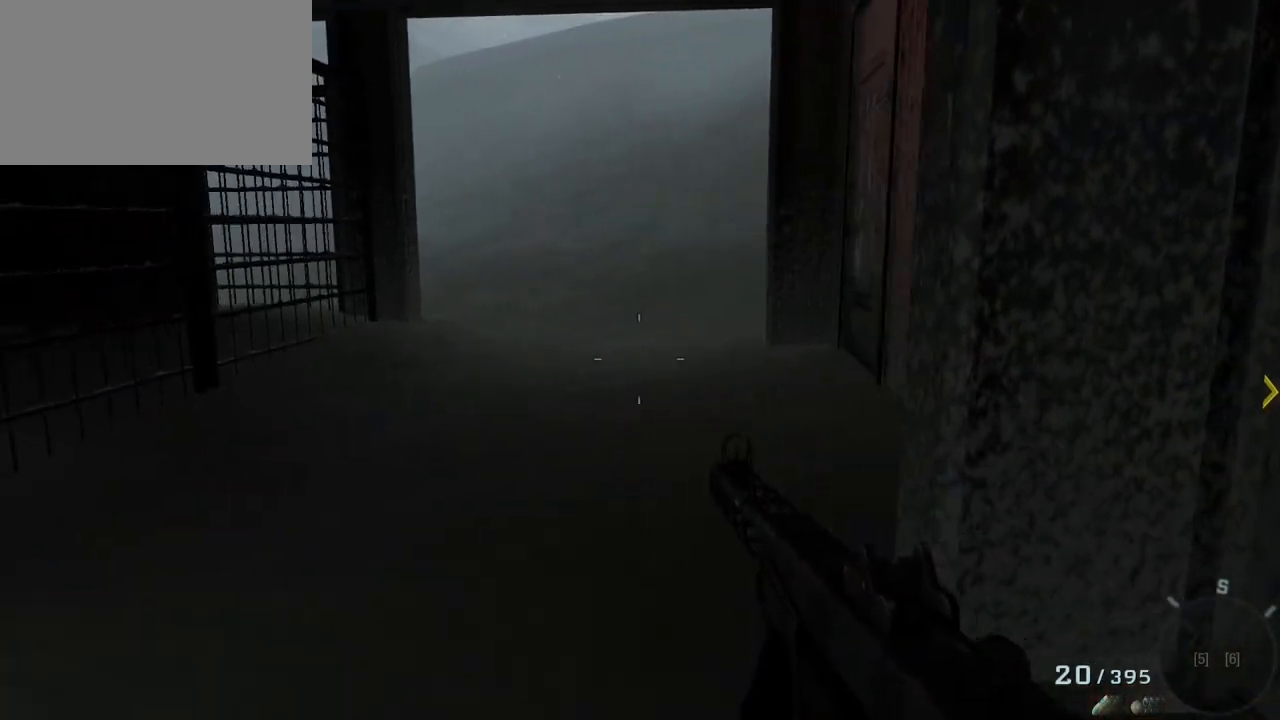
{"keys": ["d"], "mouse": [], "events": [[150, "d", "down"]]}
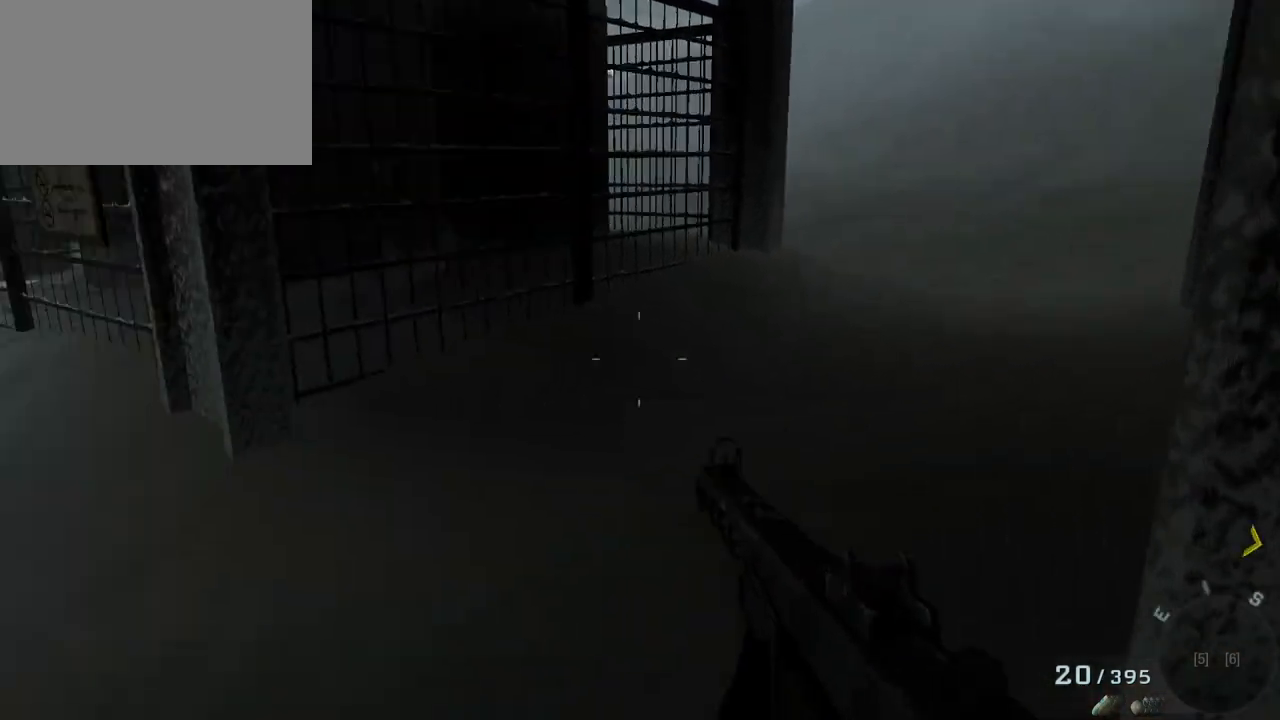
{"keys": [], "mouse": [], "events": [[217, "d", "up"]]}
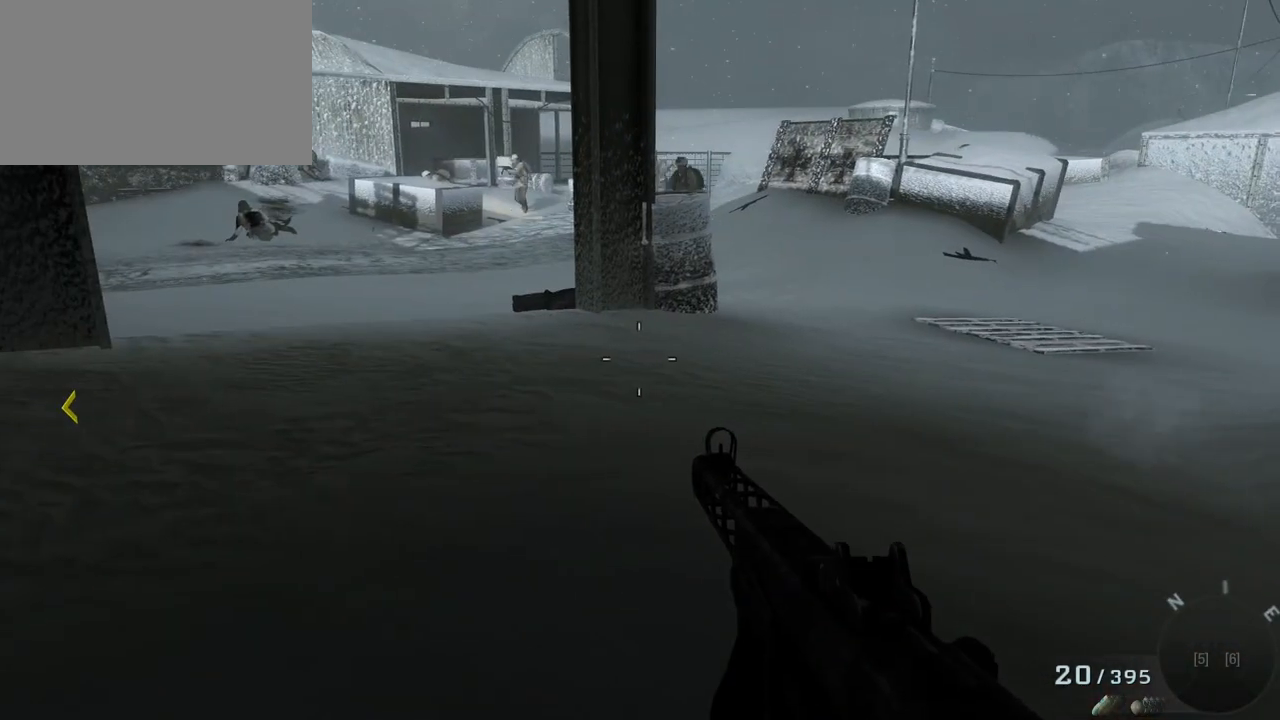
{"keys": ["a", "w"], "mouse": [], "events": [[183, "w", "down"], [417, "a", "down"]]}
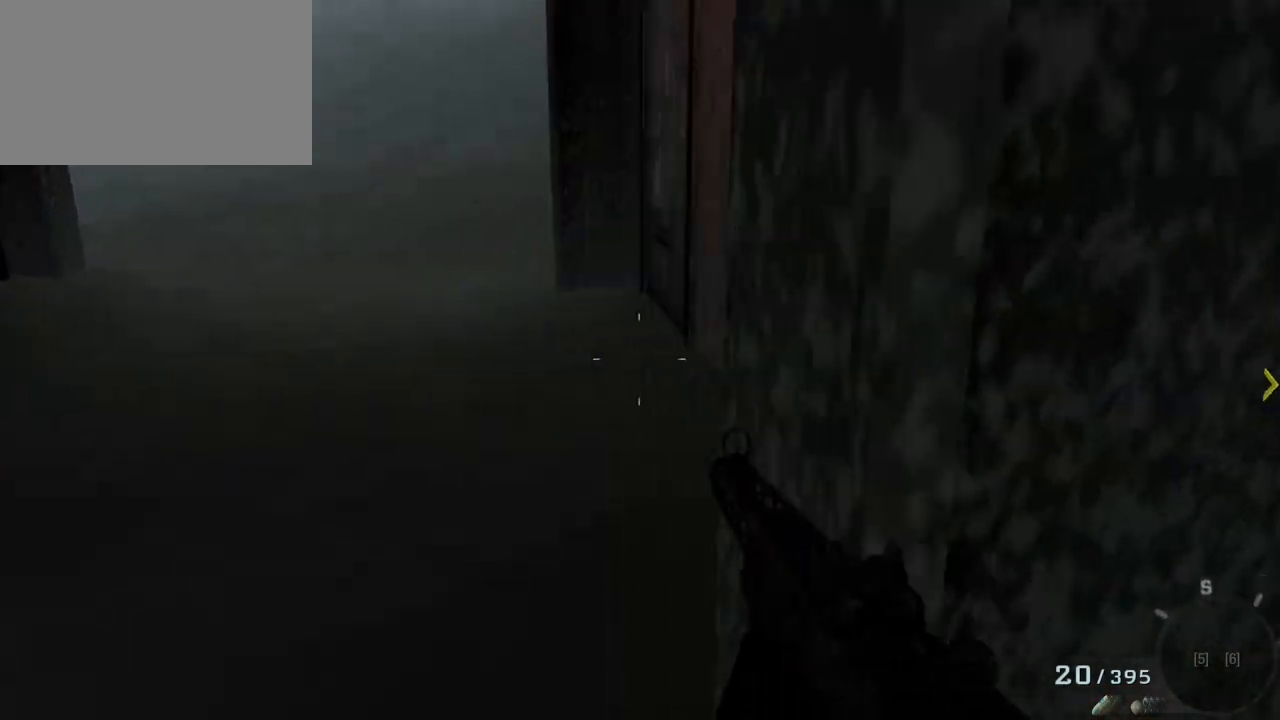
{"keys": [], "mouse": [], "events": [[67, "w", "up"], [400, "a", "up"]]}
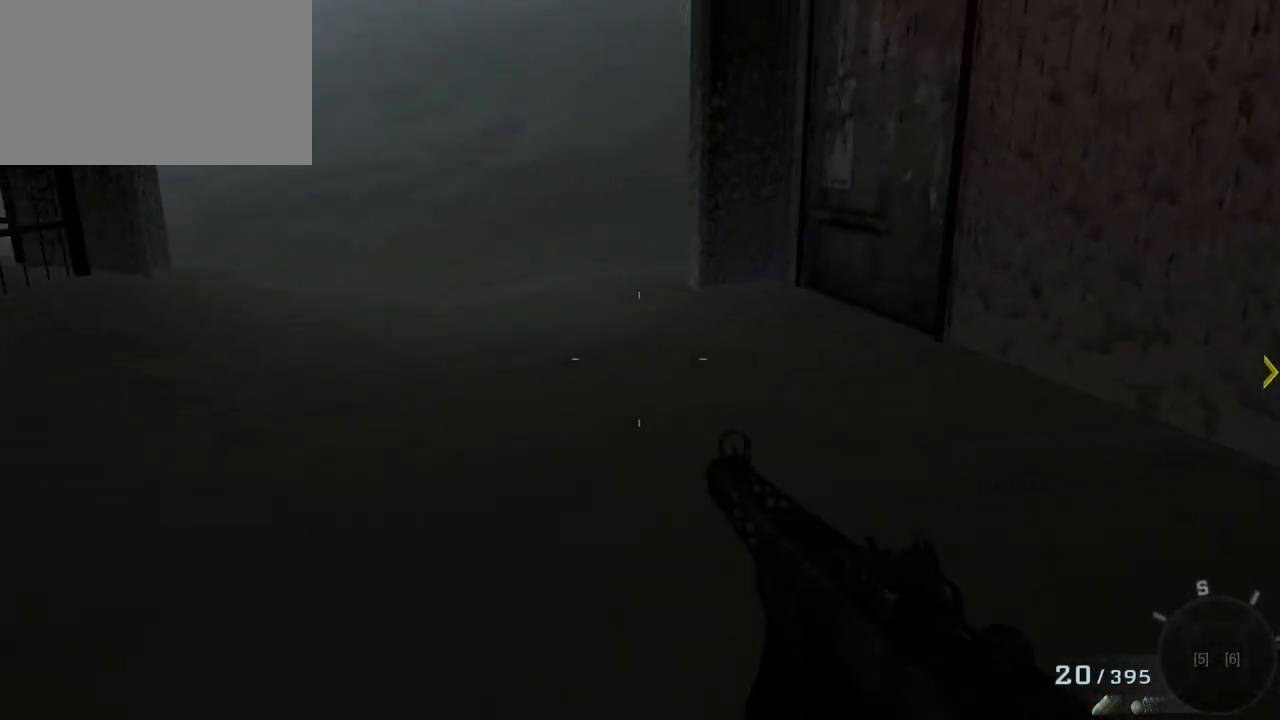
{"keys": ["w"], "mouse": [], "events": [[417, "w", "down"]]}
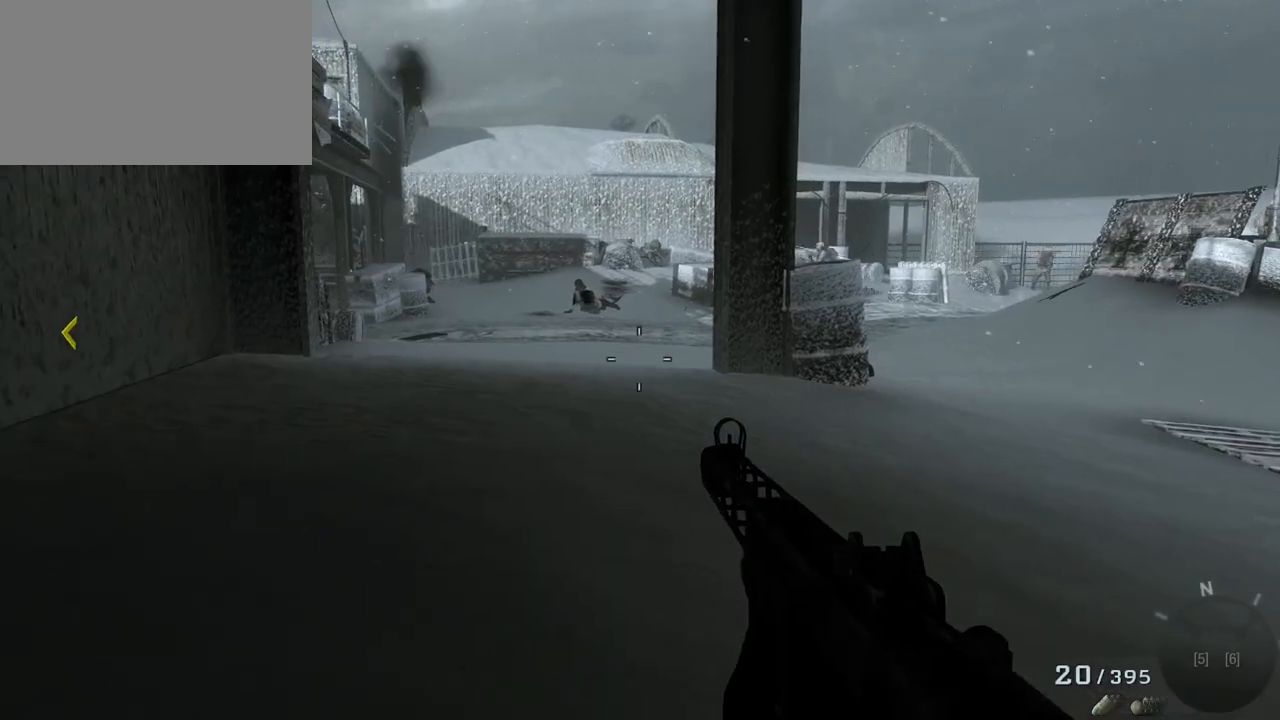
{"keys": ["a", "w"], "mouse": [], "events": [[200, "a", "down"], [250, "a", "up"], [483, "a", "down"]]}
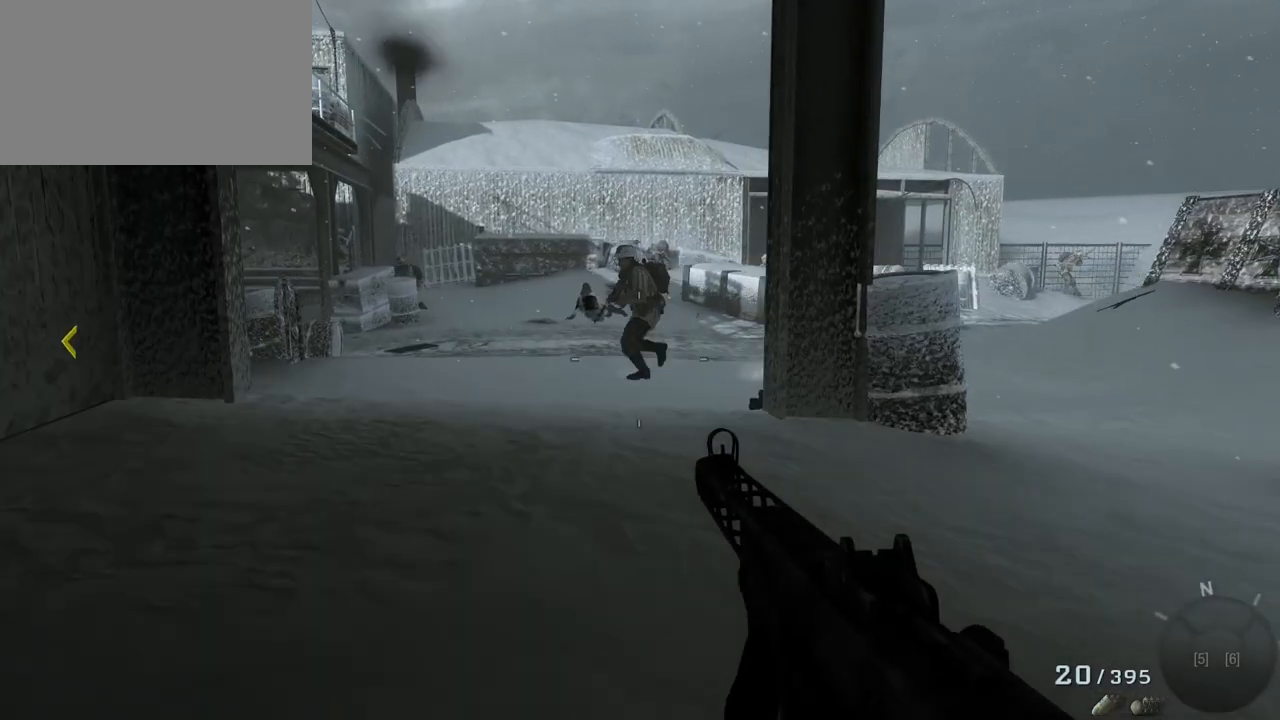
{"keys": ["w"], "mouse": [], "events": [[267, "a", "up"]]}
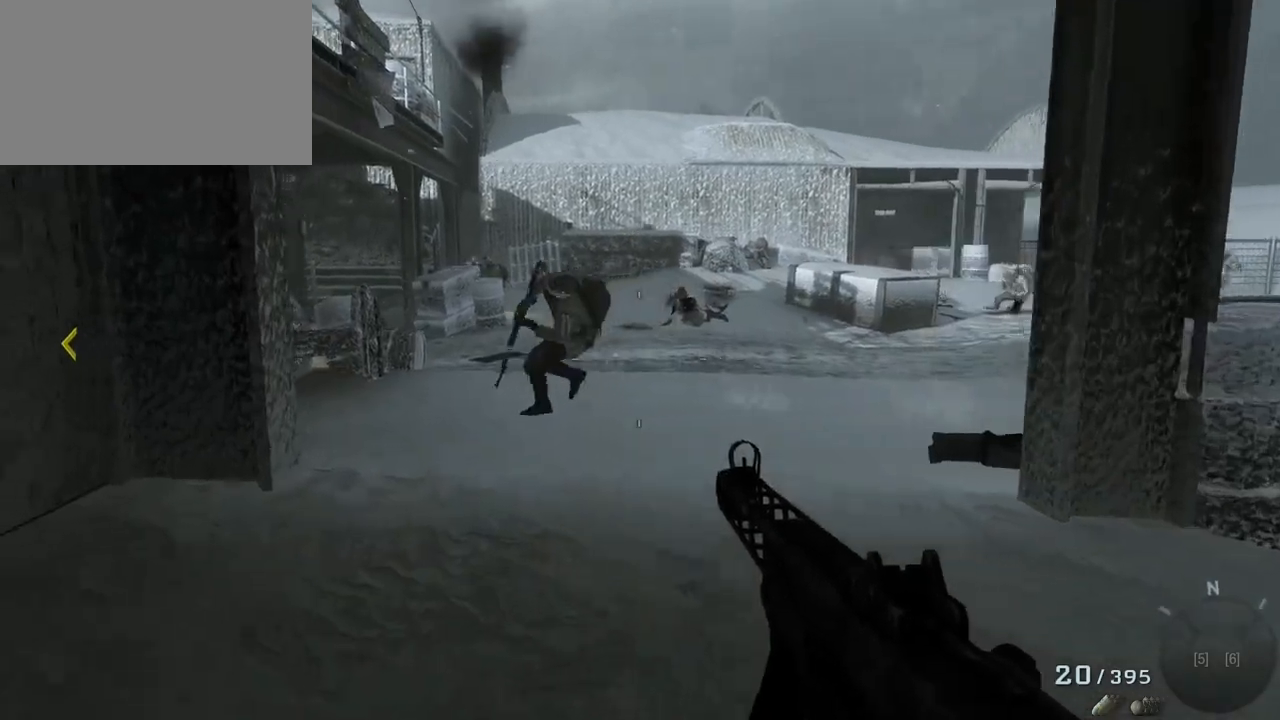
{"keys": ["w"], "mouse": [], "events": [[367, "c", "down"], [467, "c", "up"]]}
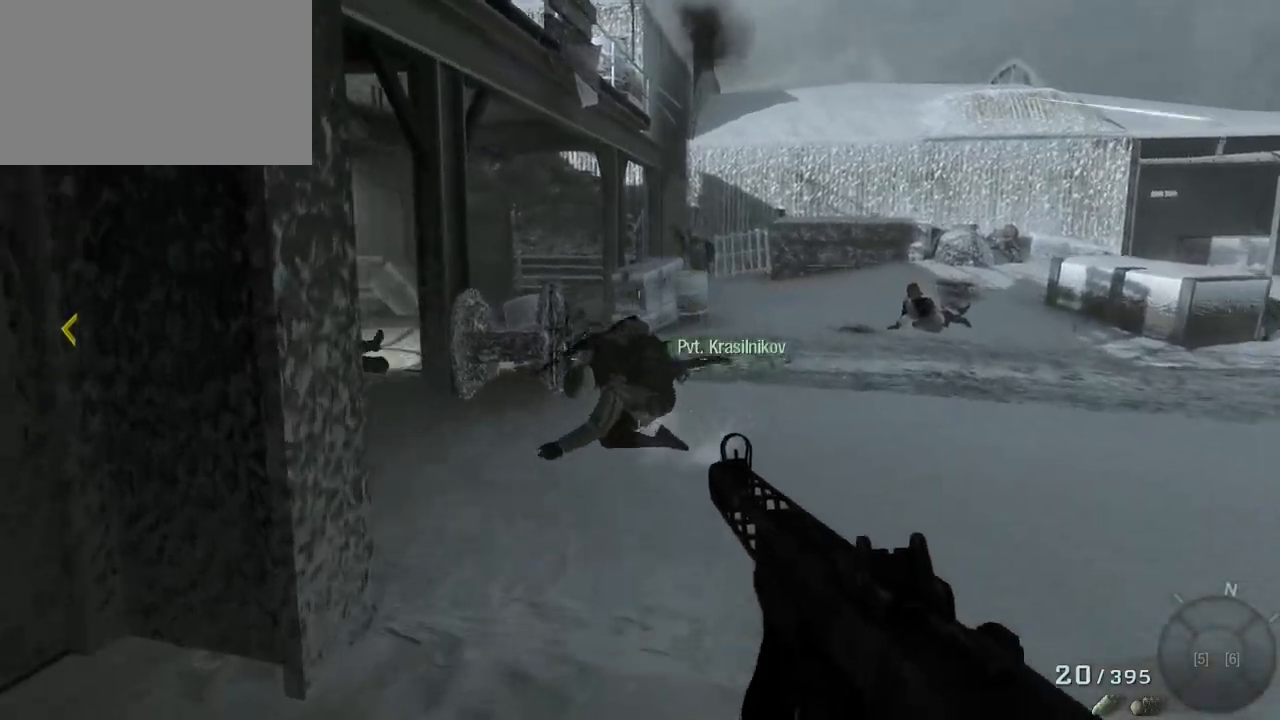
{"keys": ["a"], "mouse": [], "events": [[117, "c", "down"], [200, "c", "up"], [483, "a", "down"], [483, "w", "up"]]}
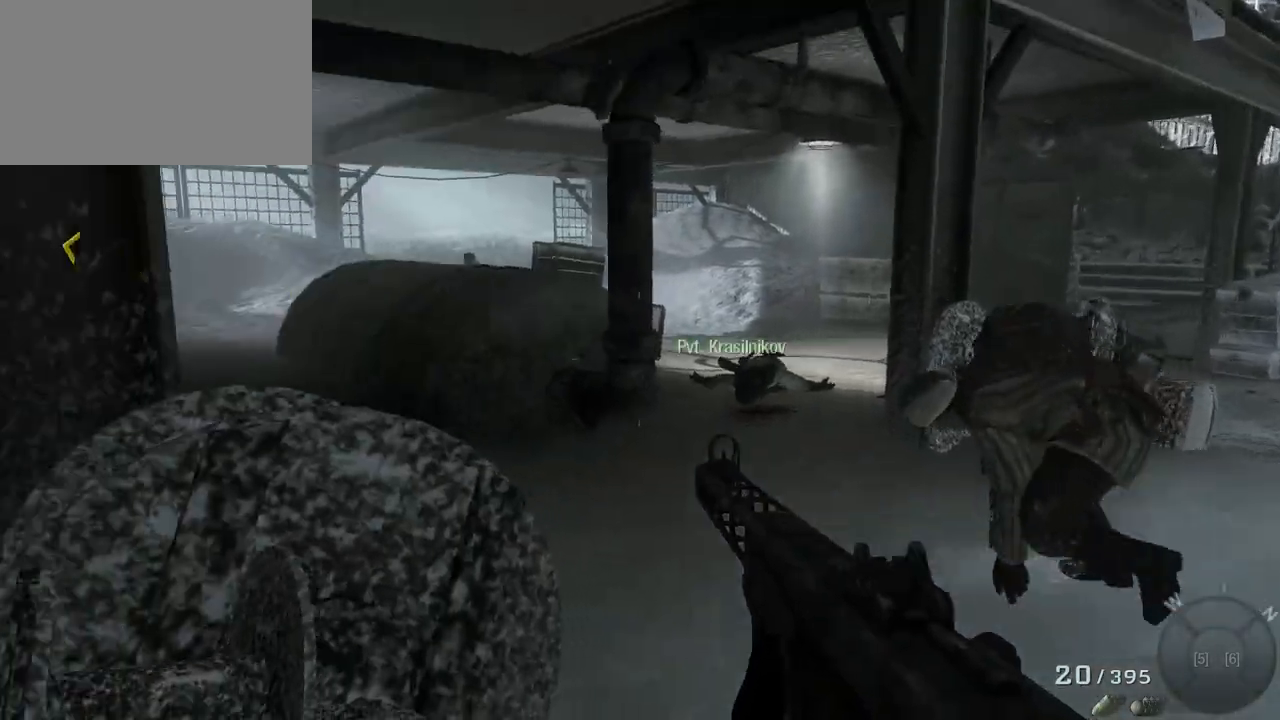
{"keys": ["w"], "mouse": [], "events": [[217, "a", "up"], [217, "w", "down"]]}
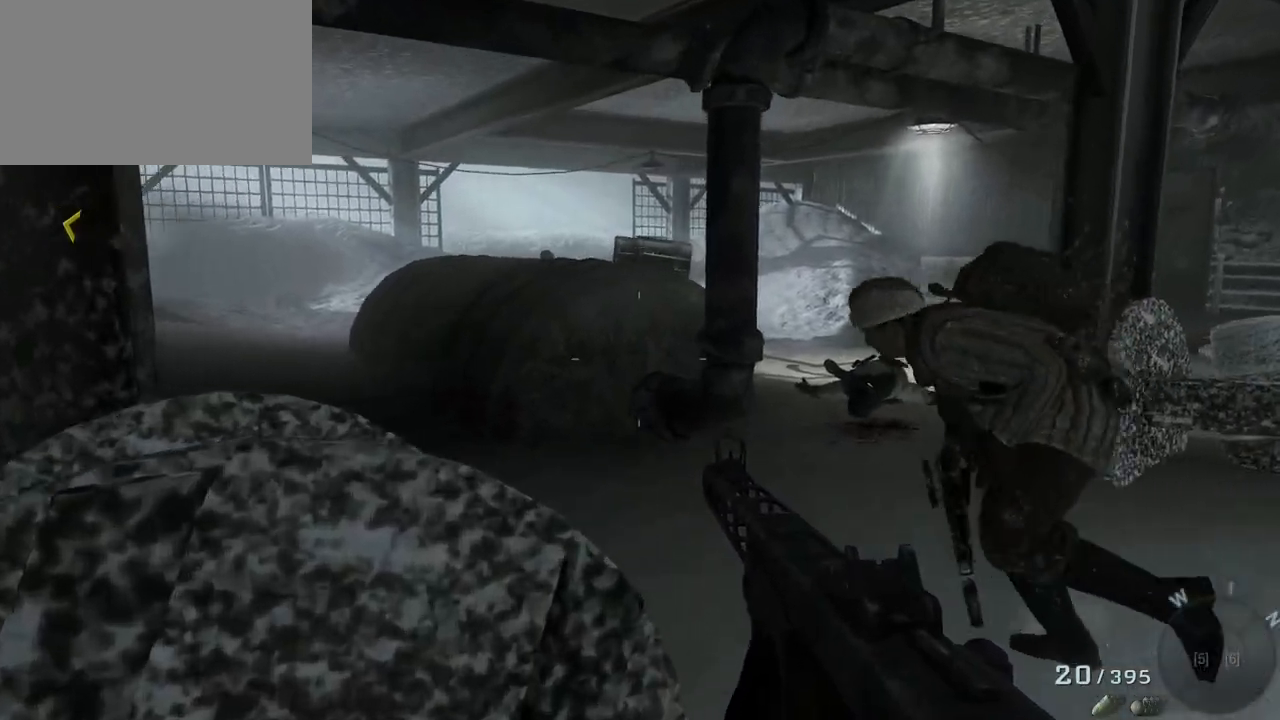
{"keys": ["a", "w"], "mouse": [], "events": [[383, "a", "down"]]}
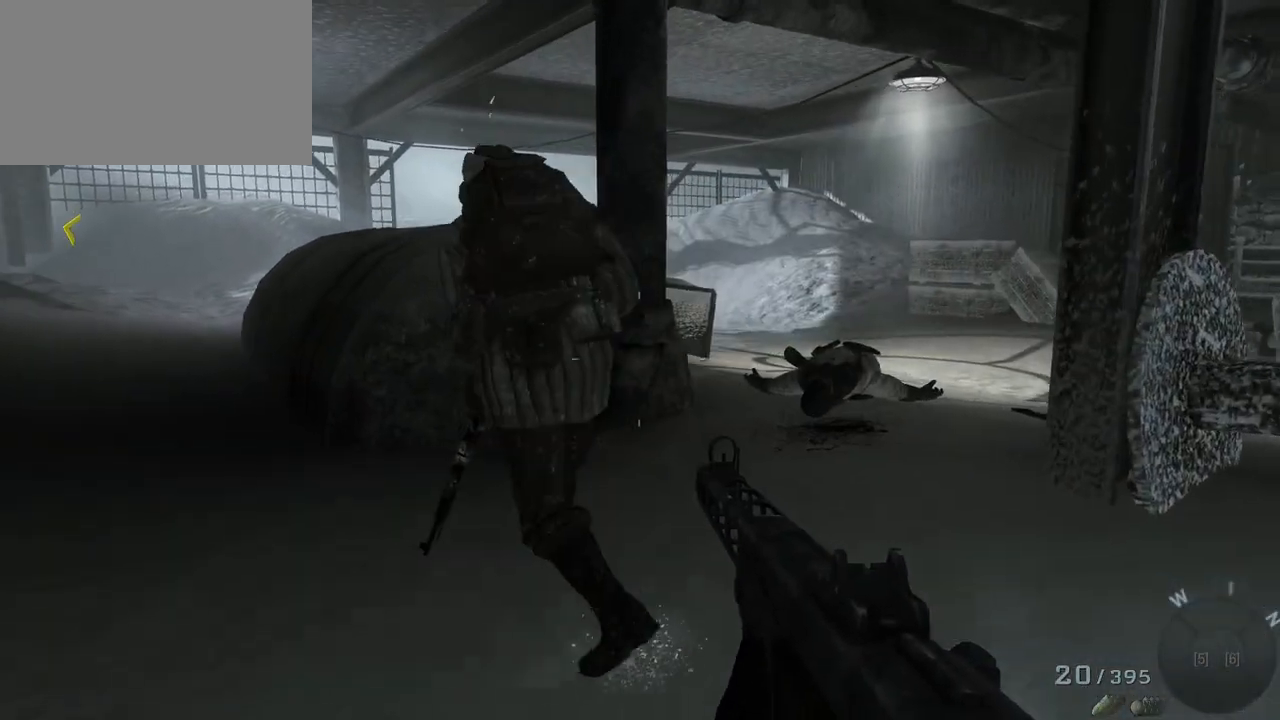
{"keys": ["a", "w"], "mouse": [], "events": []}
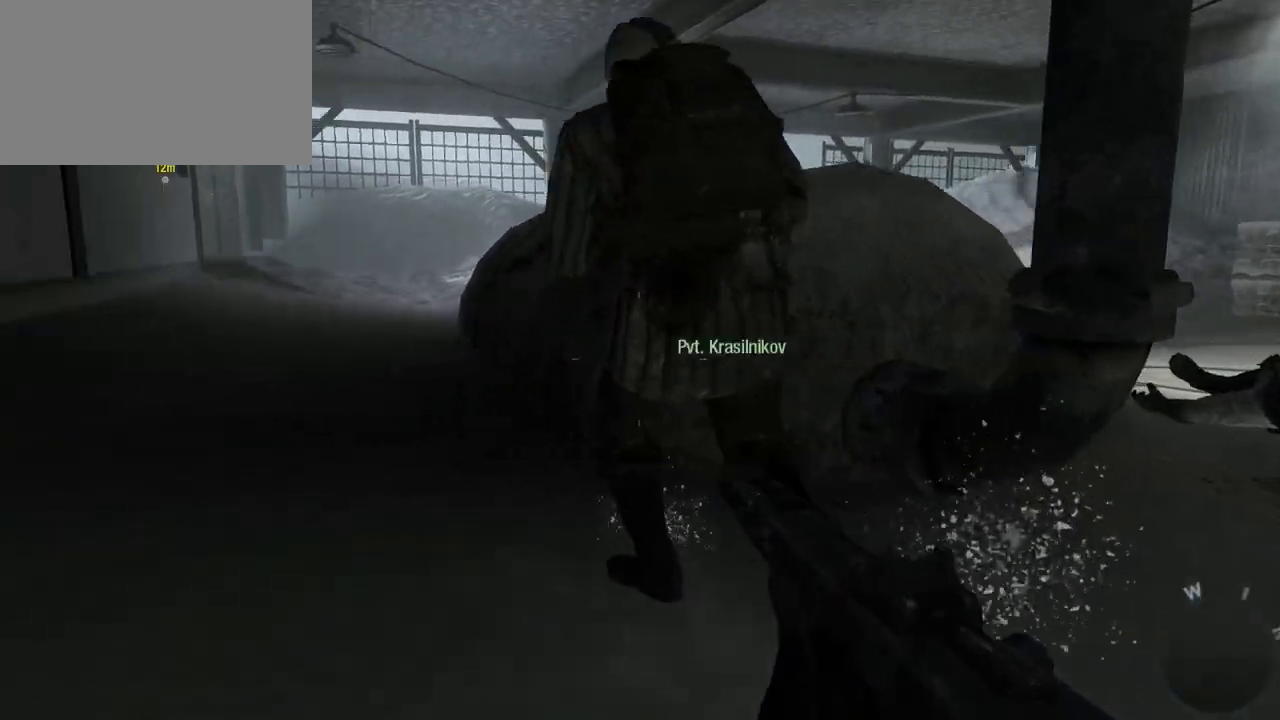
{"keys": ["a", "w"], "mouse": [], "events": []}
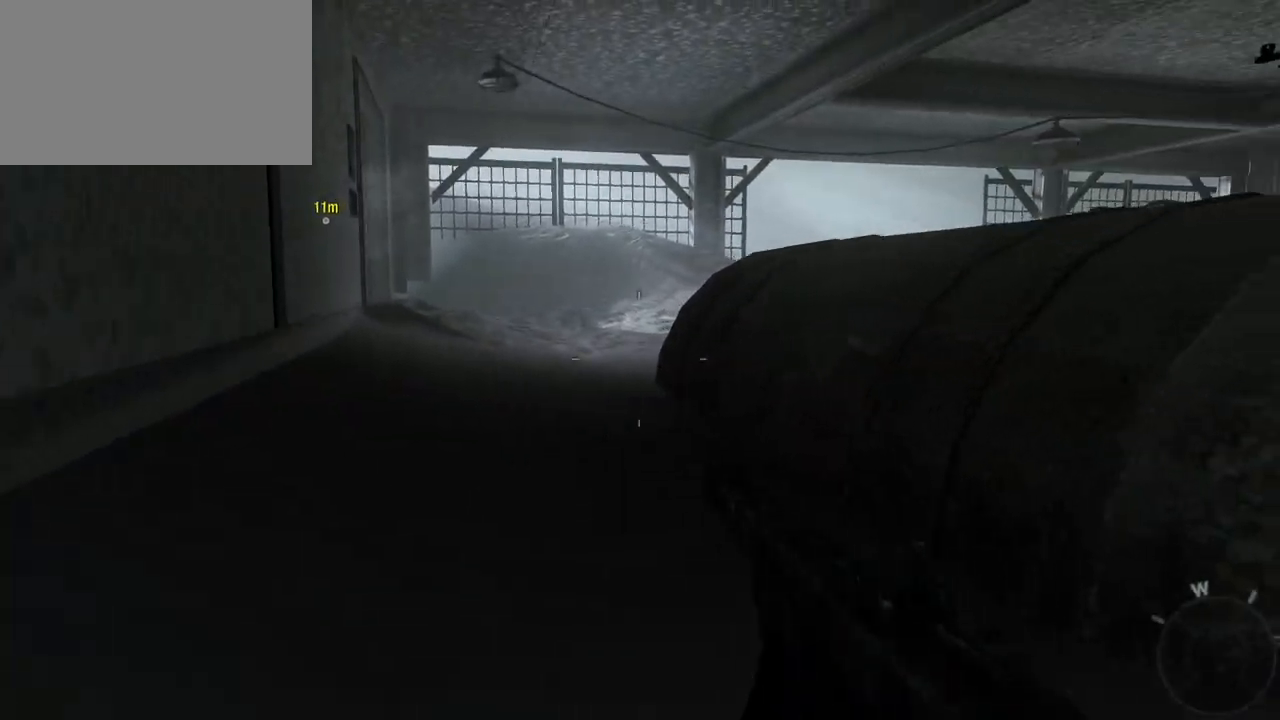
{"keys": ["a", "w"], "mouse": [], "events": []}
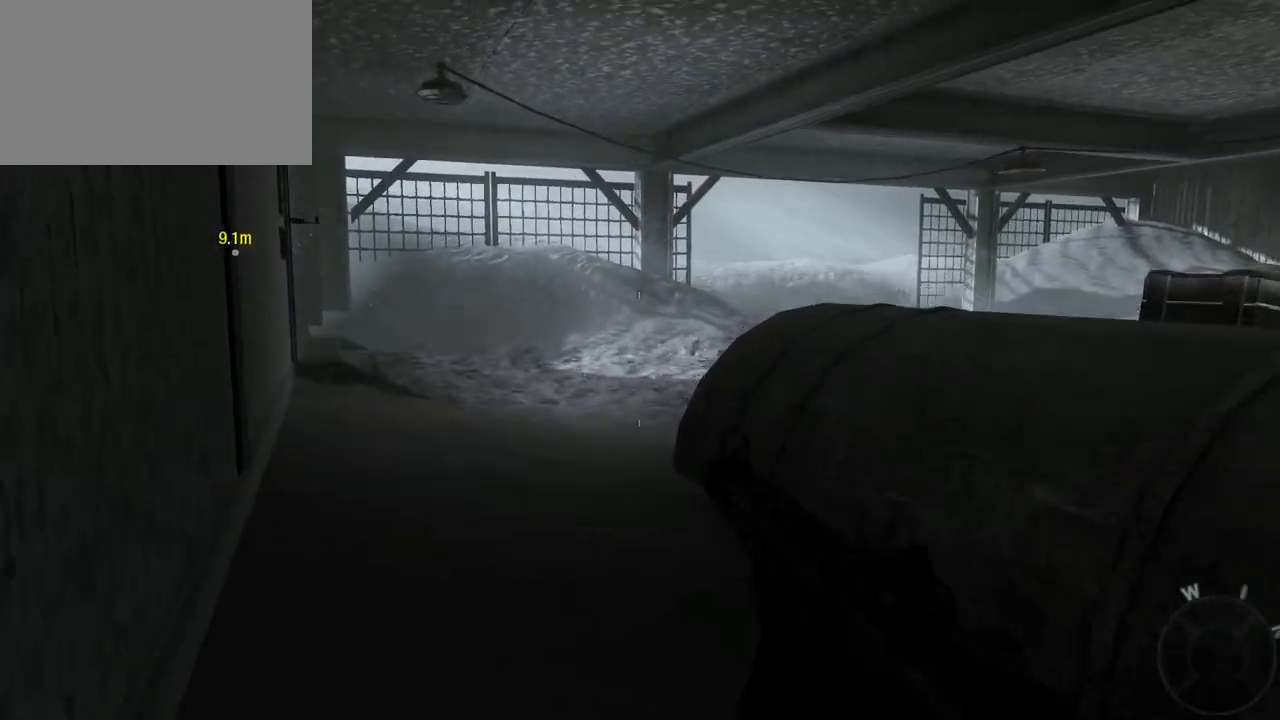
{"keys": ["a", "w"], "mouse": [], "events": [[267, "a", "up"], [367, "a", "down"]]}